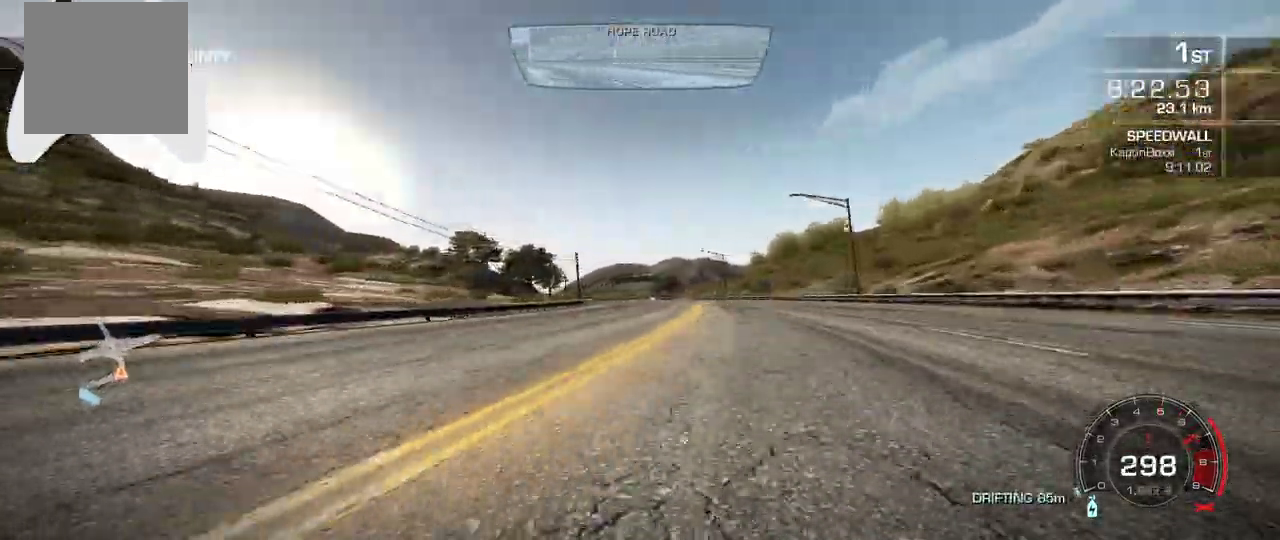
Gameplay with a controller (Xbox layout); each line is a JSON object with the inputs held at the frame after it. "button_events" lists button changes between this image and that frame as [ms after this image, input, new state], when the widget could be followed in between (sticks are given only as held states). This document gives stick clicks only as held states, not as events. Not read: R3 right_stick.
{"buttons": [], "left_stick": "right", "button_events": []}
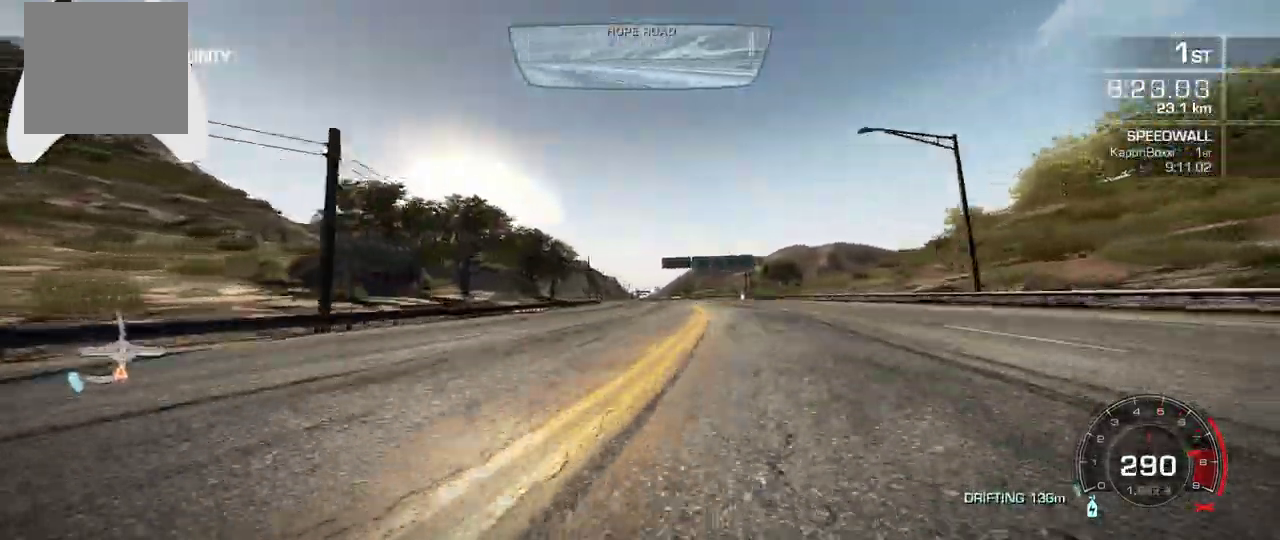
{"buttons": [], "left_stick": "center", "button_events": []}
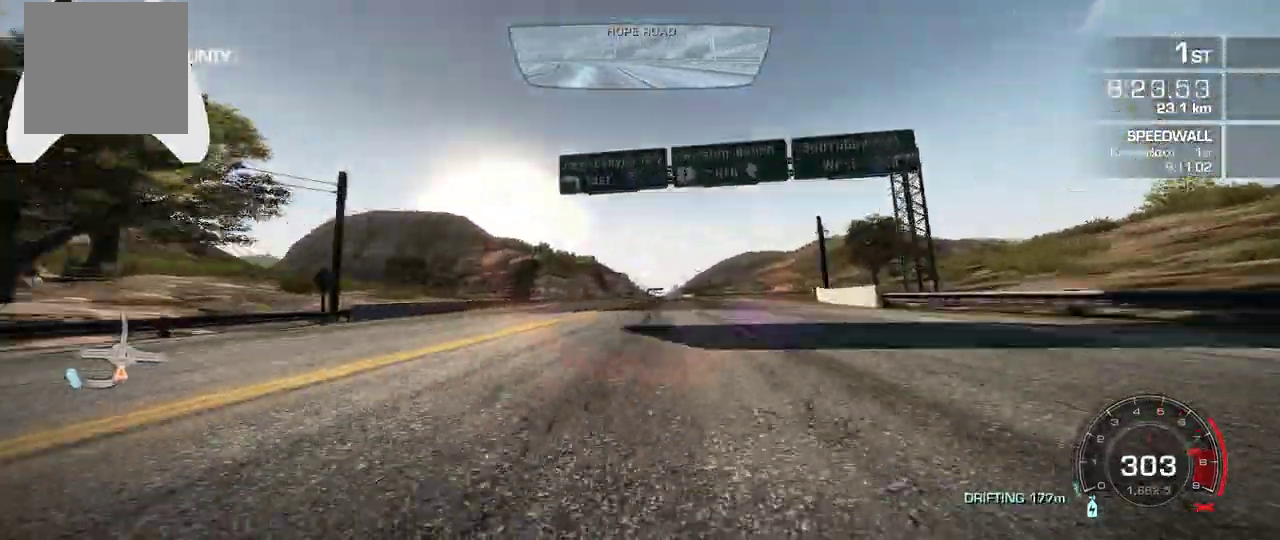
{"buttons": ["A"], "left_stick": "center", "button_events": [[267, "A", "down"]]}
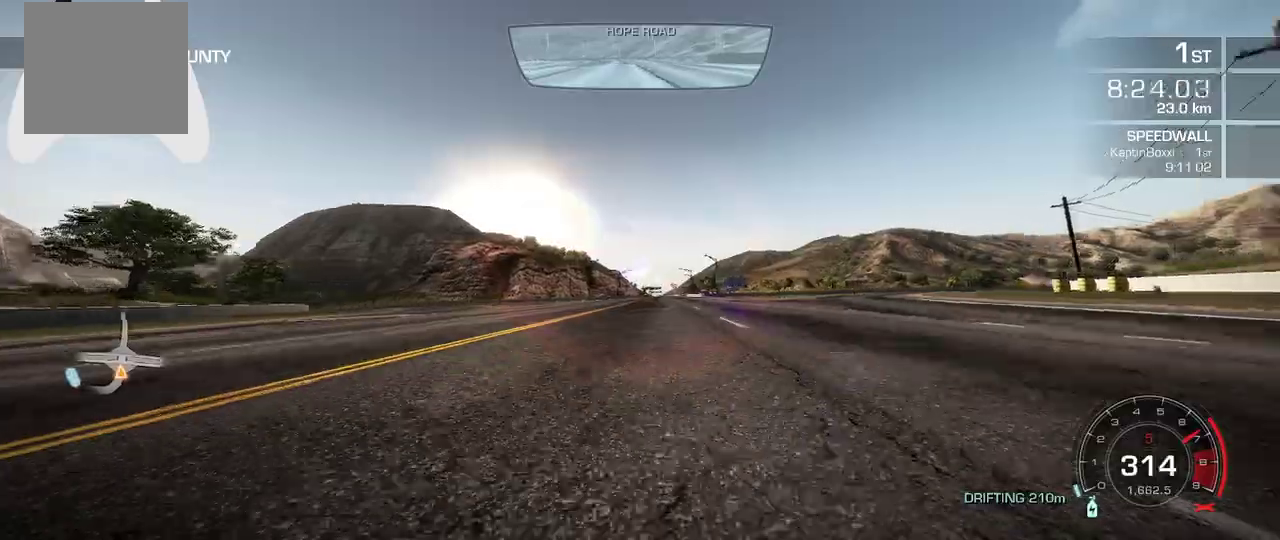
{"buttons": ["A"], "left_stick": "center", "button_events": []}
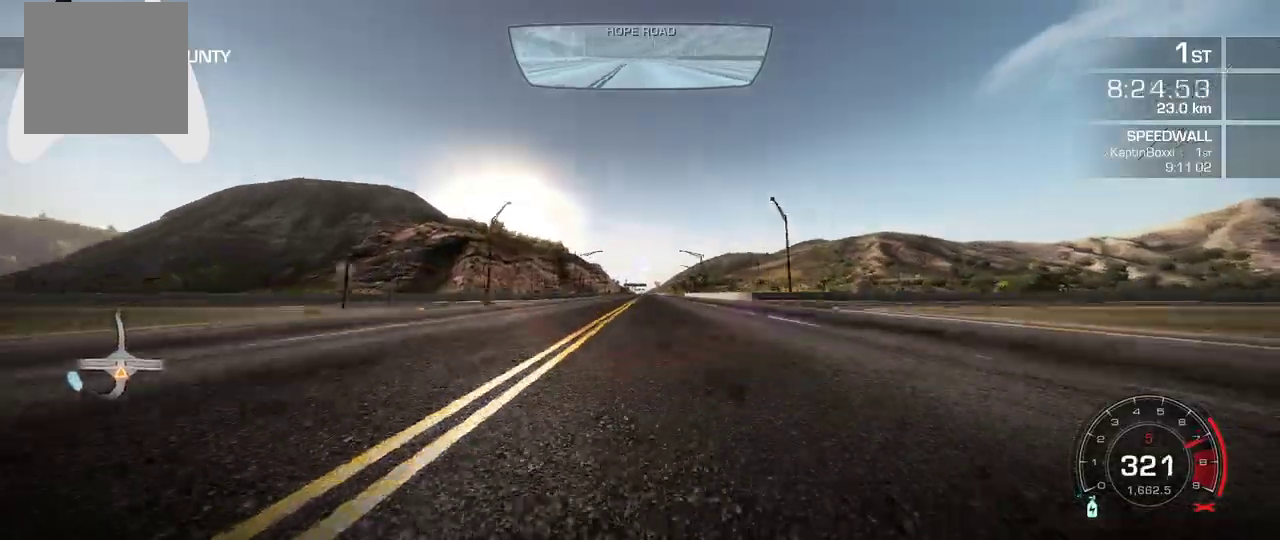
{"buttons": ["A"], "left_stick": "center", "button_events": []}
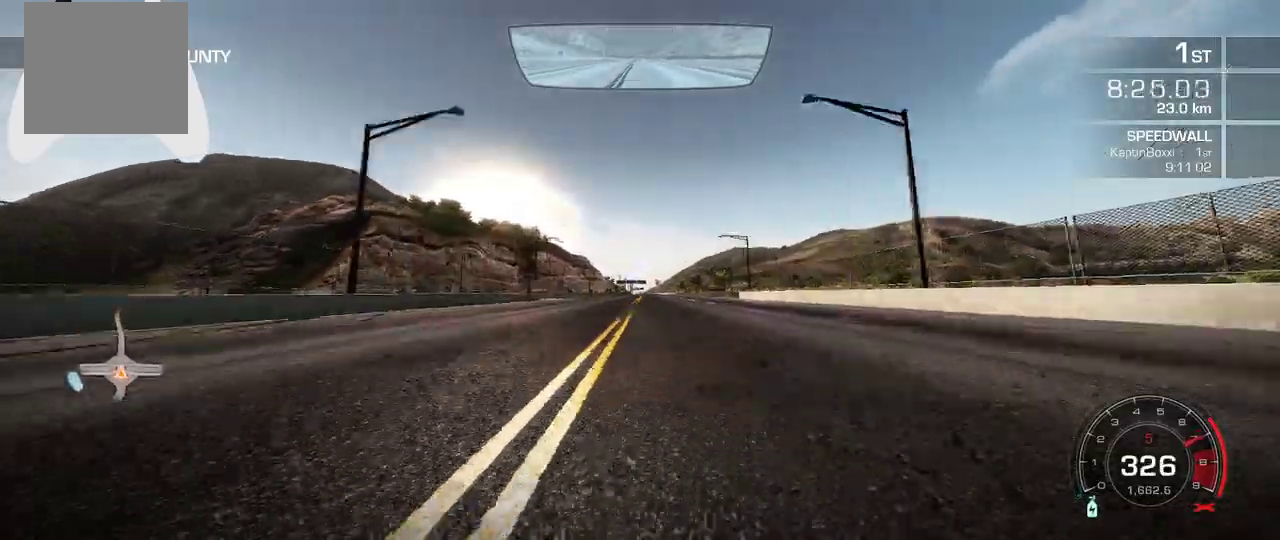
{"buttons": [], "left_stick": "center", "button_events": [[283, "A", "up"]]}
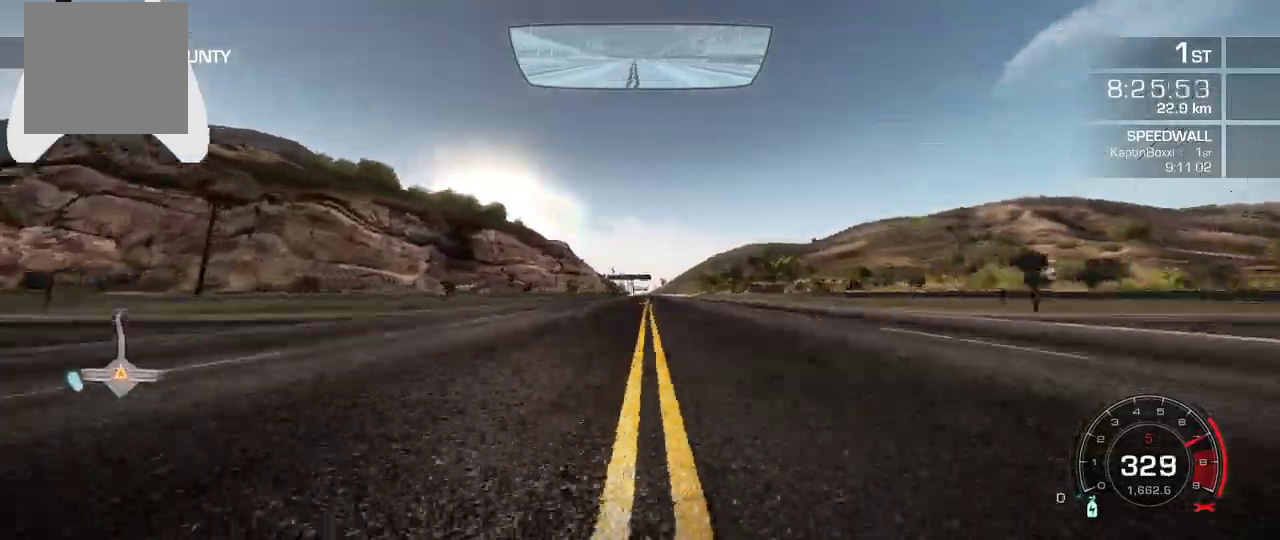
{"buttons": [], "left_stick": "left", "button_events": []}
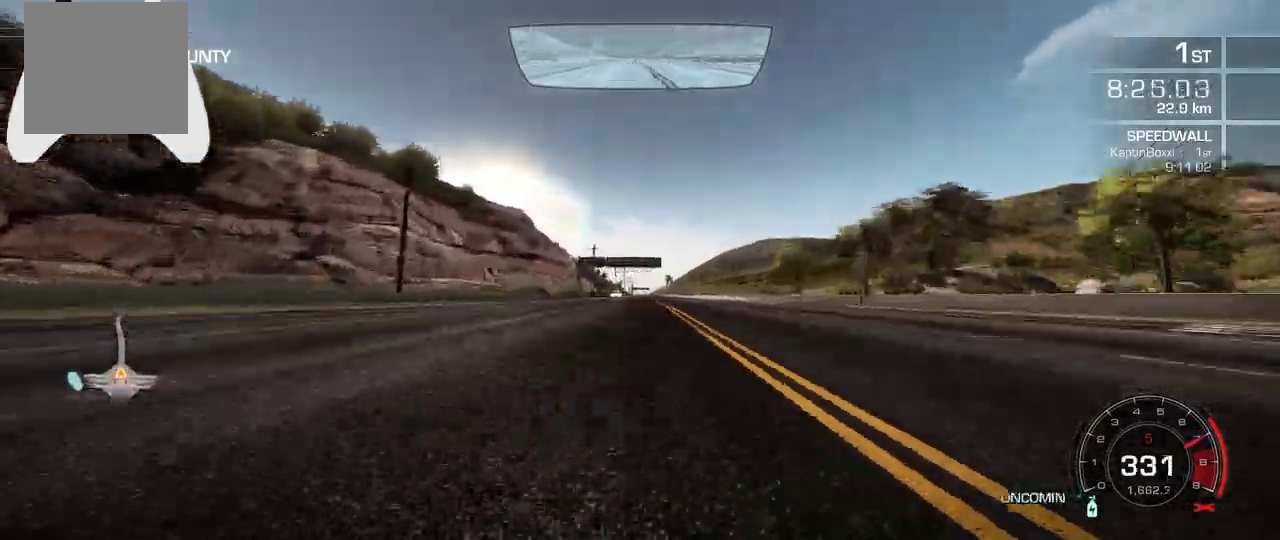
{"buttons": [], "left_stick": "center", "button_events": []}
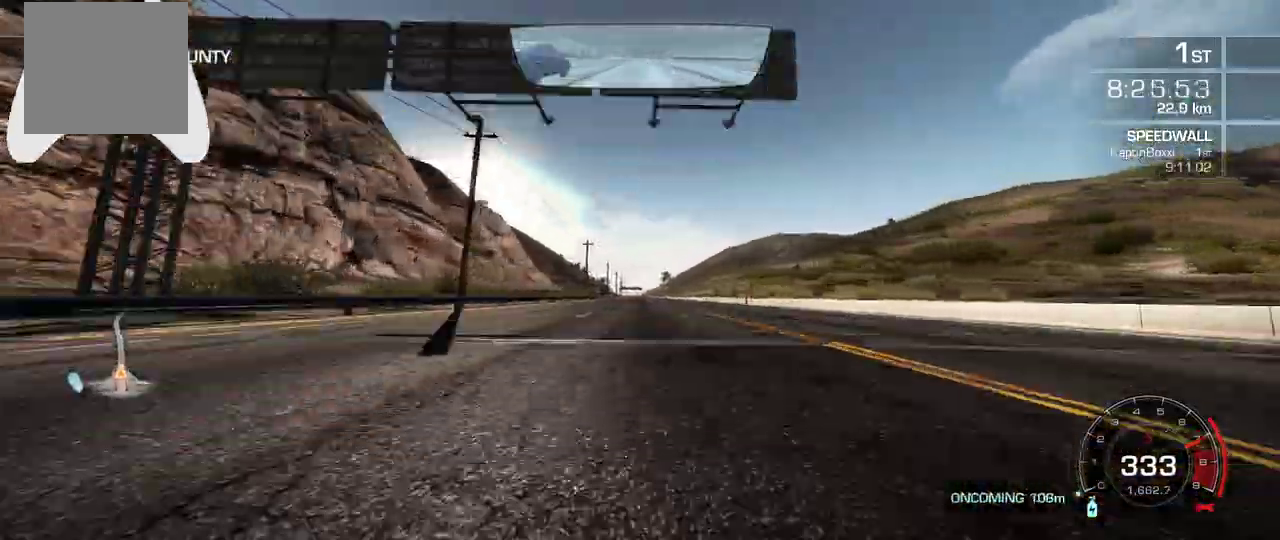
{"buttons": [], "left_stick": "center", "button_events": []}
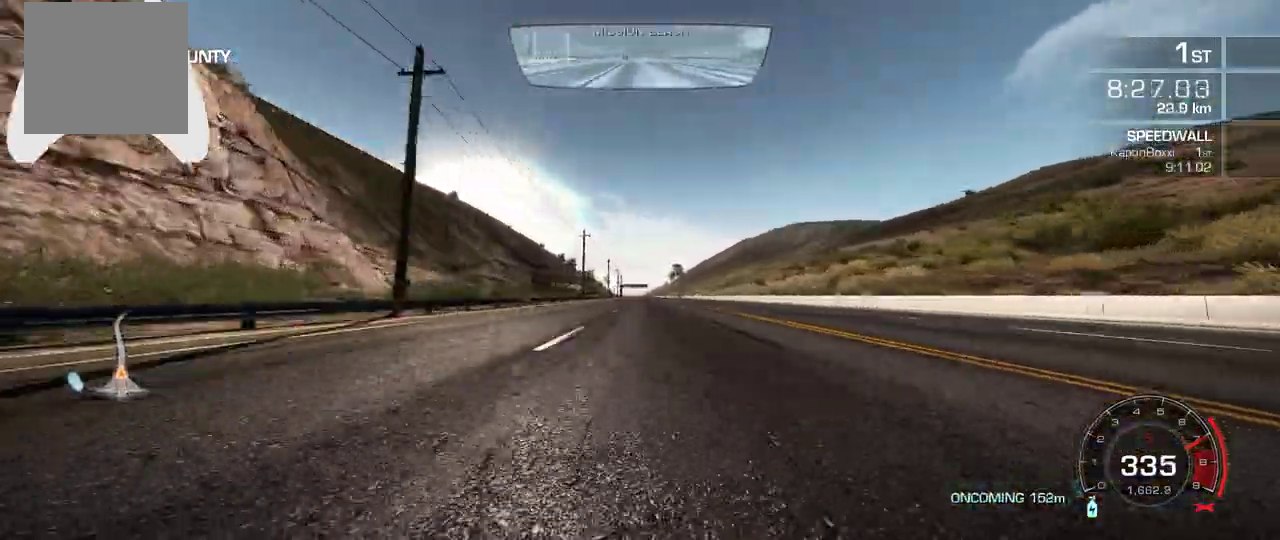
{"buttons": [], "left_stick": "left", "button_events": []}
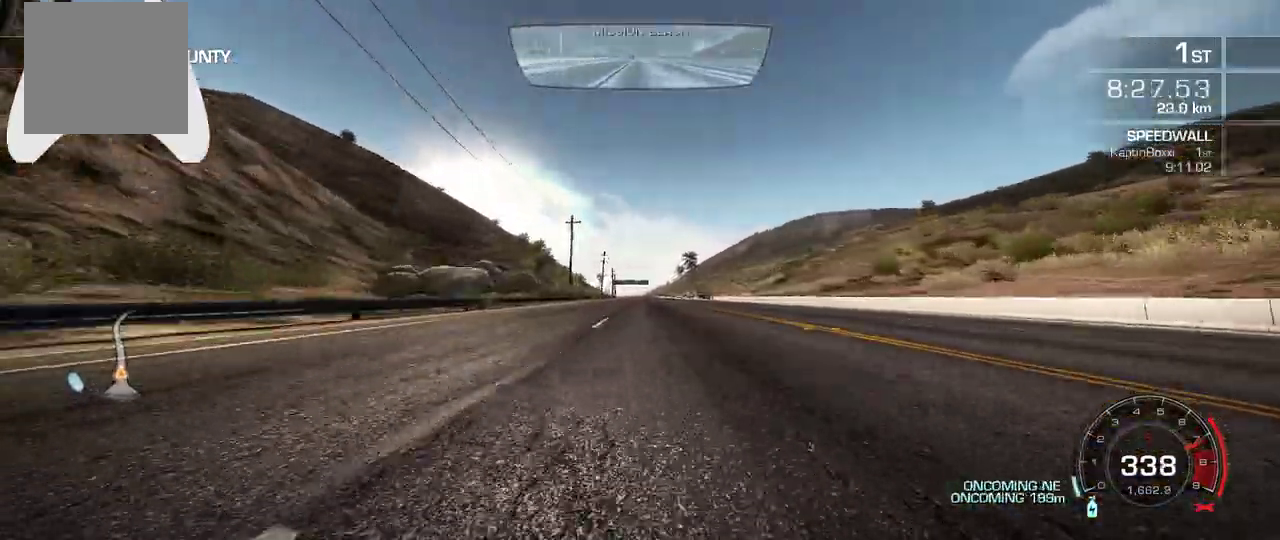
{"buttons": [], "left_stick": "left", "button_events": []}
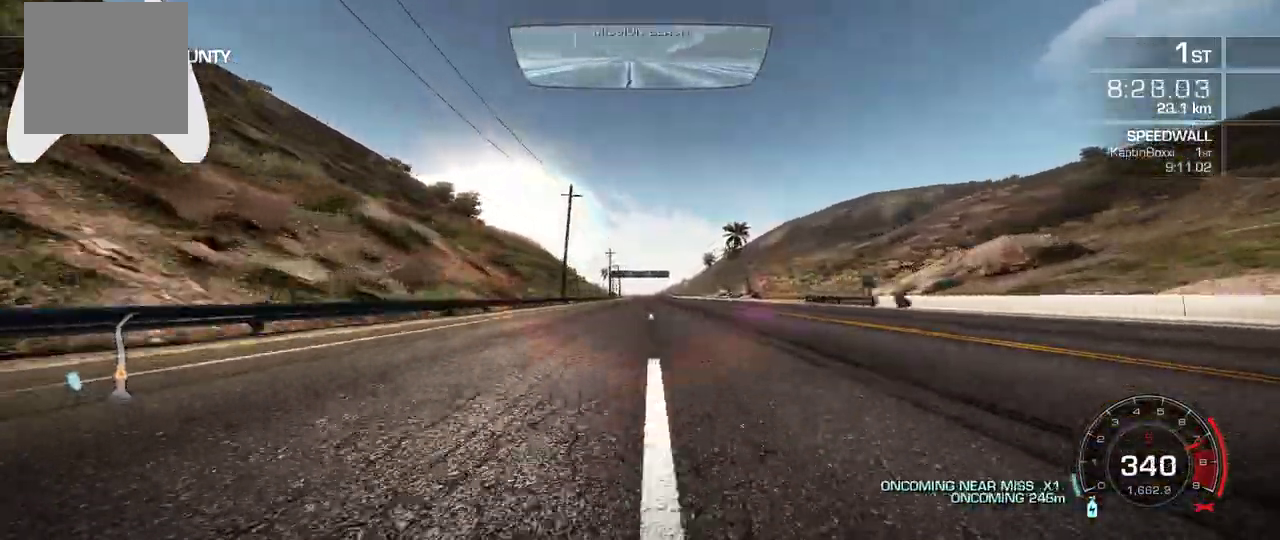
{"buttons": [], "left_stick": "center", "button_events": []}
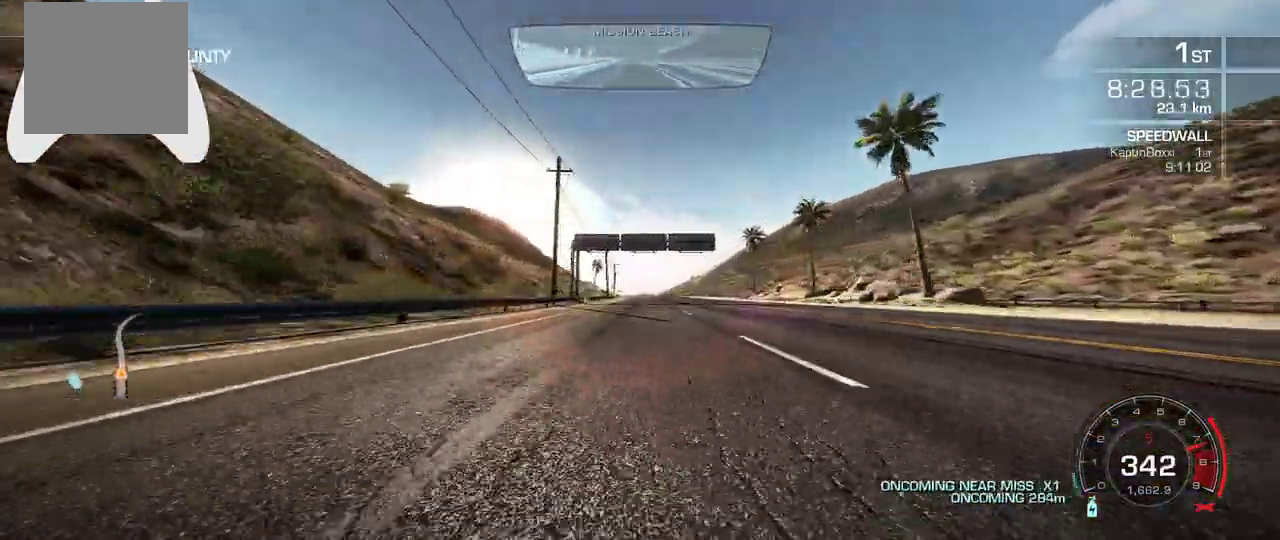
{"buttons": [], "left_stick": "center", "button_events": []}
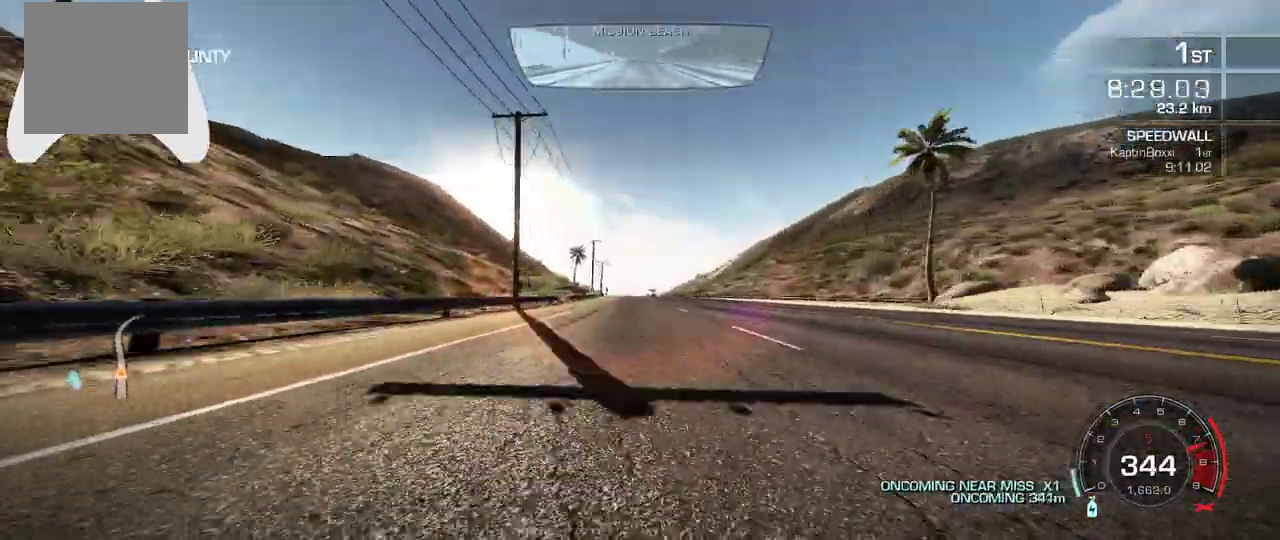
{"buttons": [], "left_stick": "center", "button_events": []}
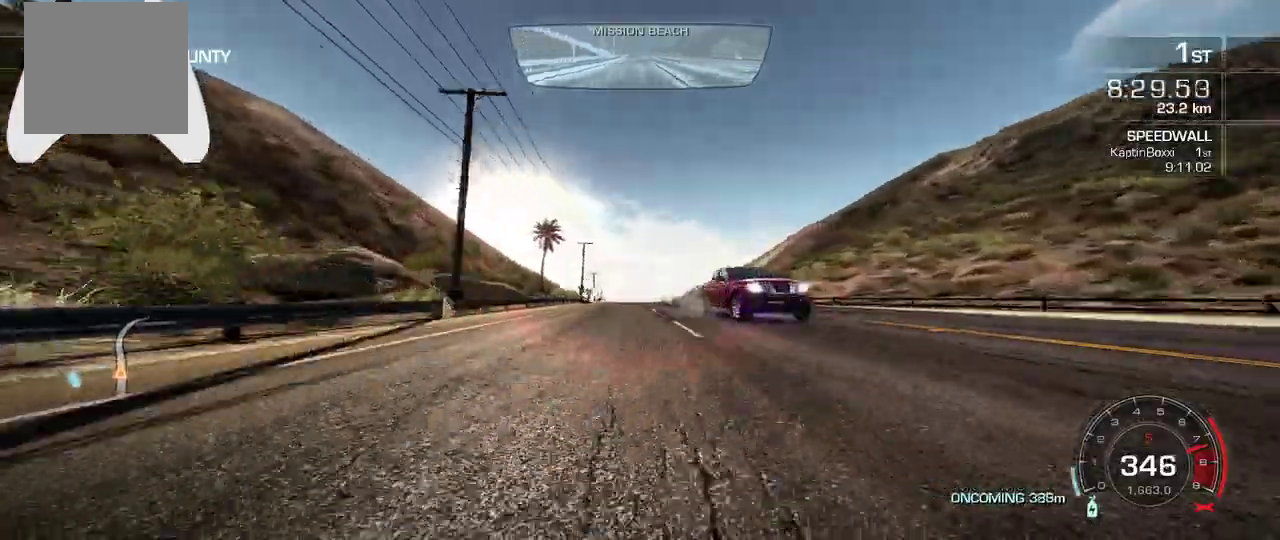
{"buttons": [], "left_stick": "left", "button_events": []}
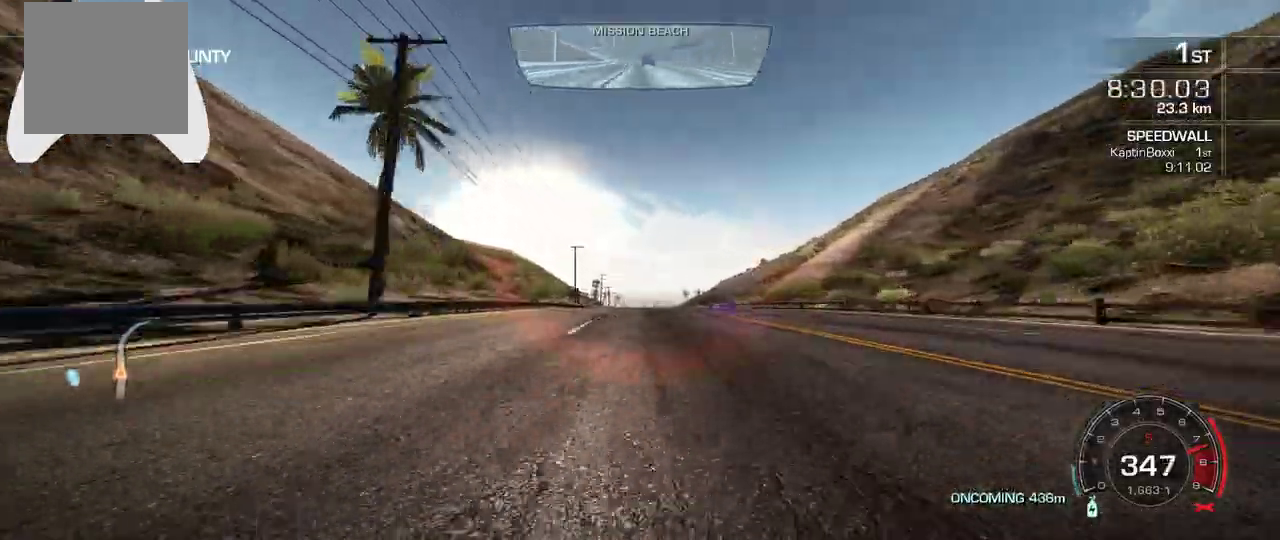
{"buttons": [], "left_stick": "left", "button_events": []}
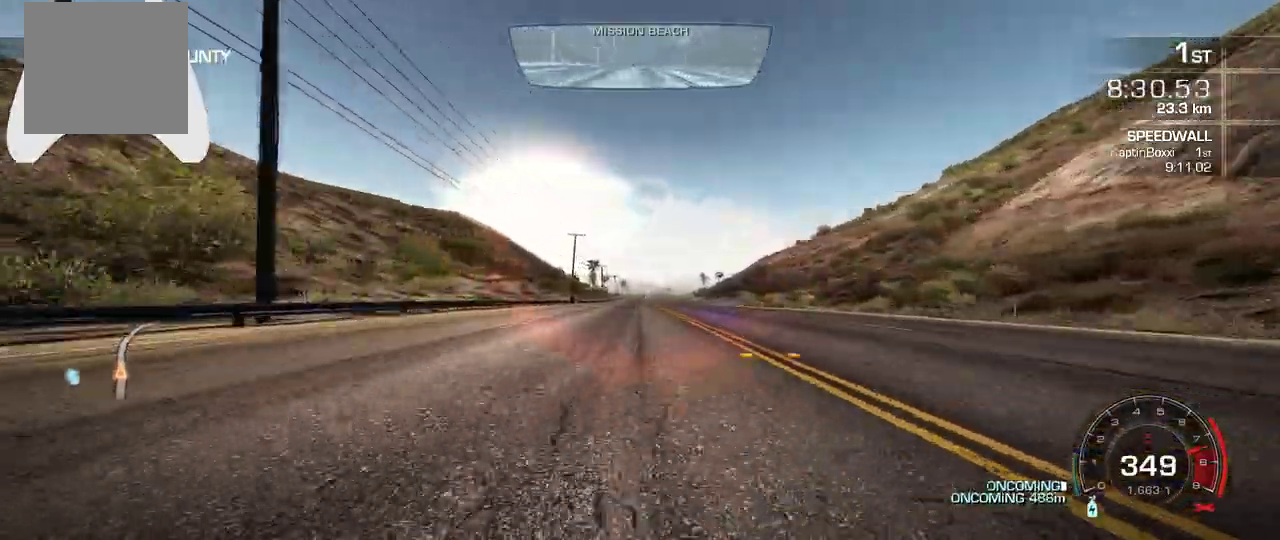
{"buttons": [], "left_stick": "left", "button_events": []}
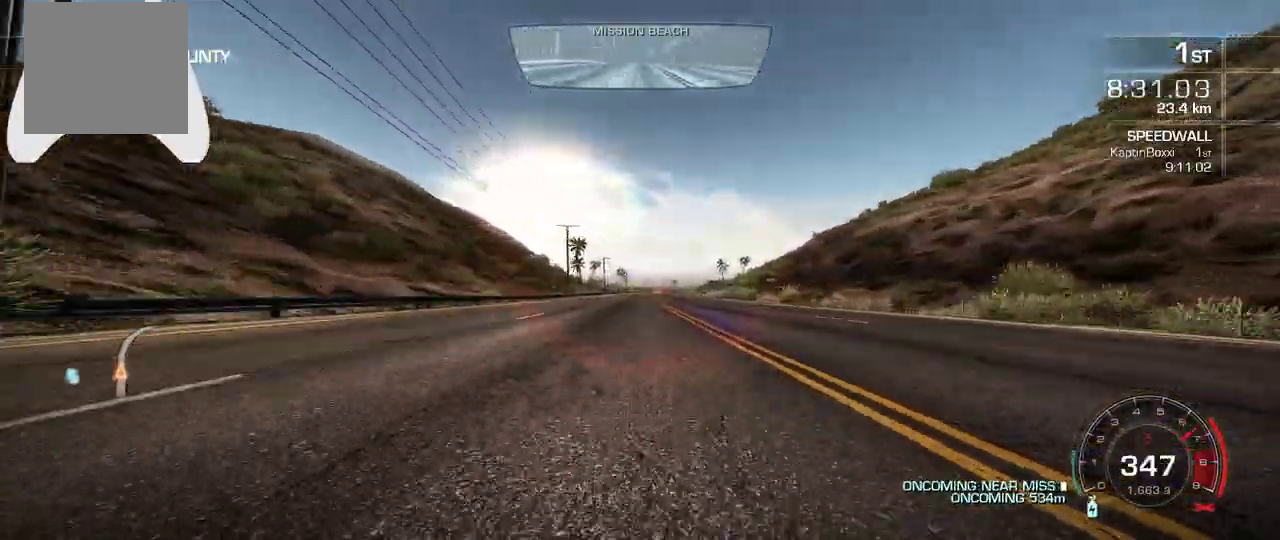
{"buttons": [], "left_stick": "right", "button_events": []}
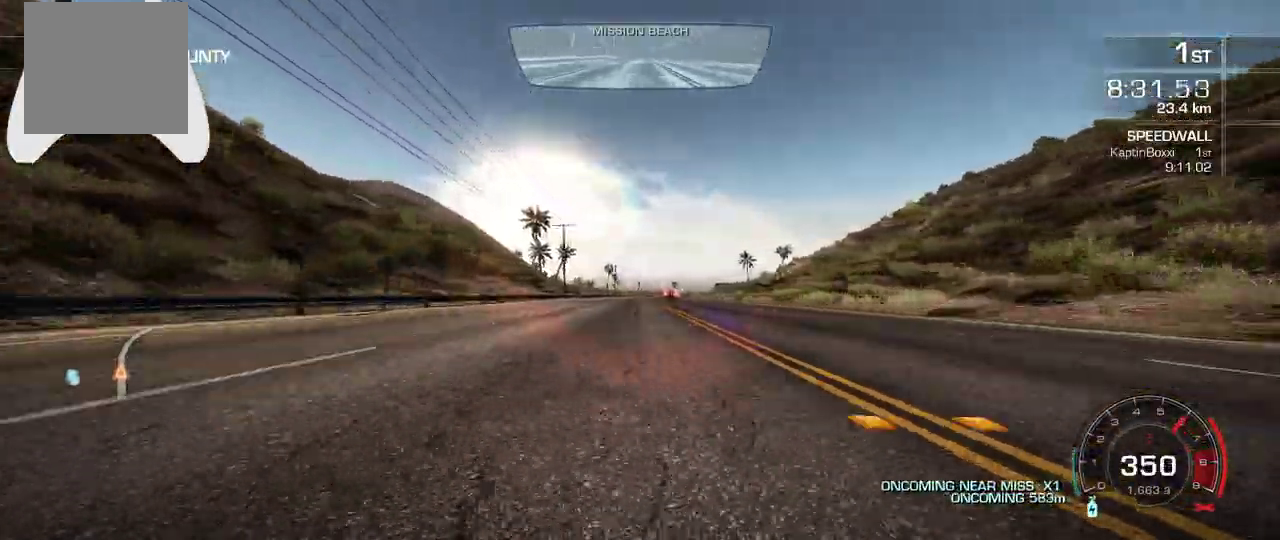
{"buttons": [], "left_stick": "right", "button_events": []}
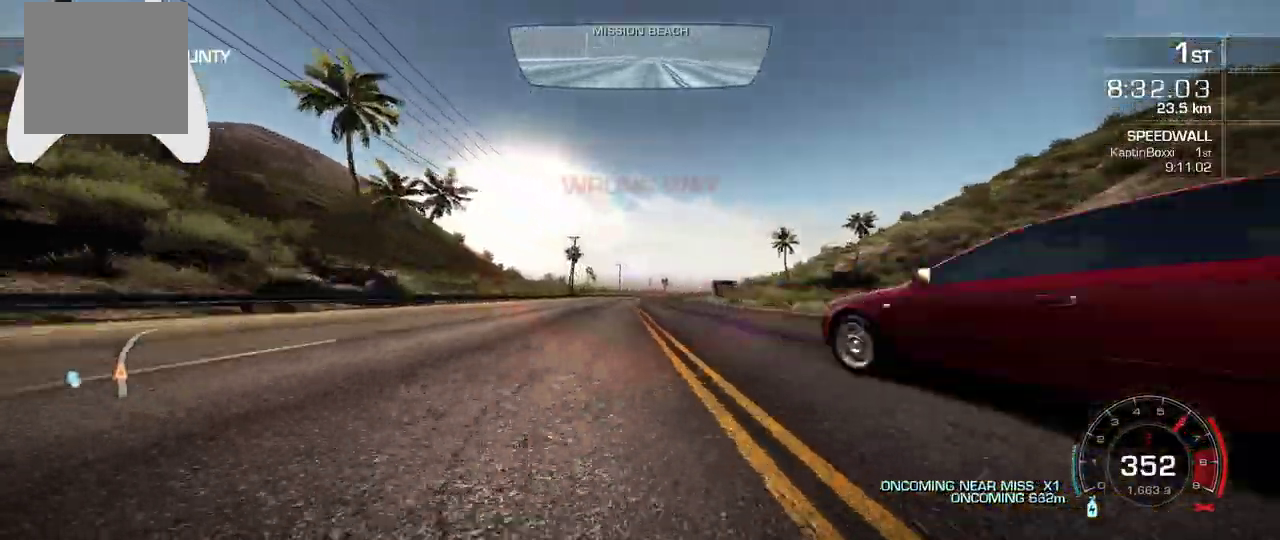
{"buttons": [], "left_stick": "right", "button_events": []}
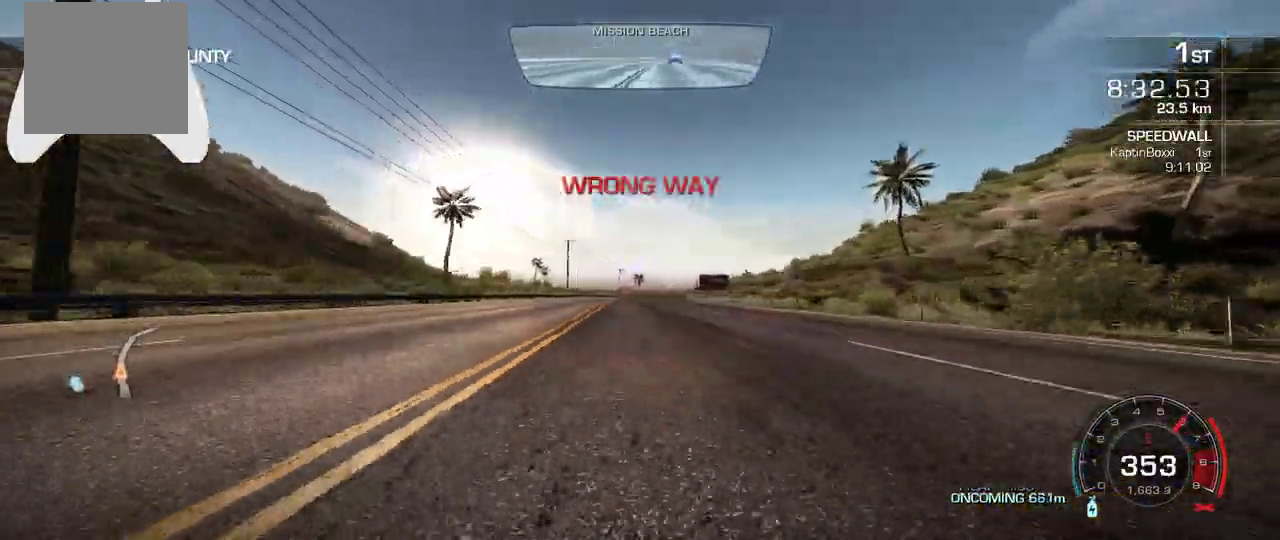
{"buttons": [], "left_stick": "right", "button_events": []}
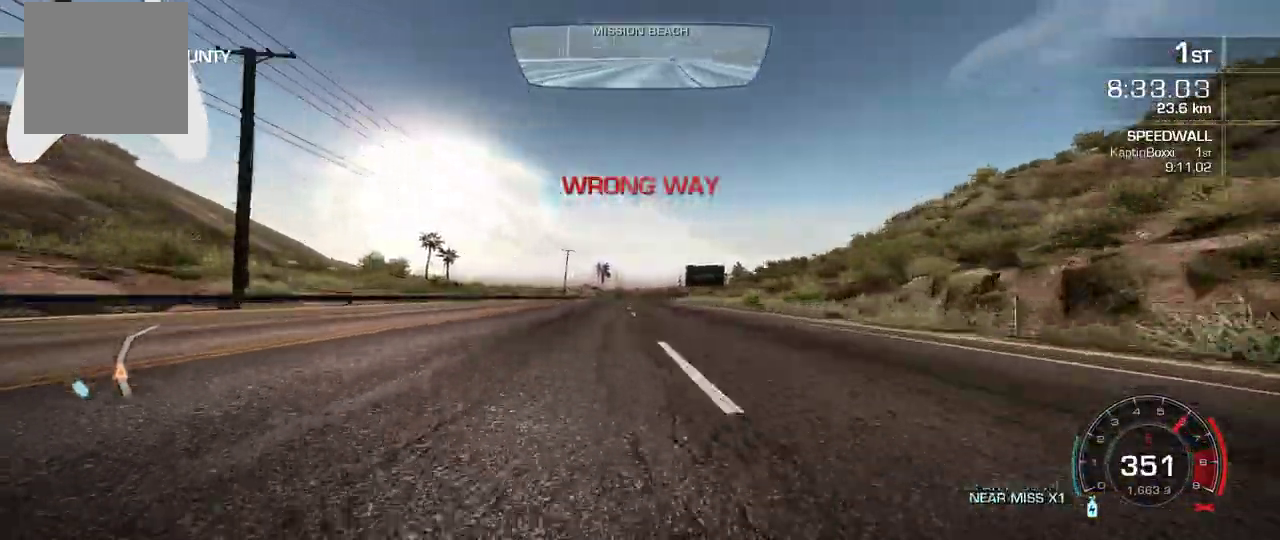
{"buttons": [], "left_stick": "right", "button_events": []}
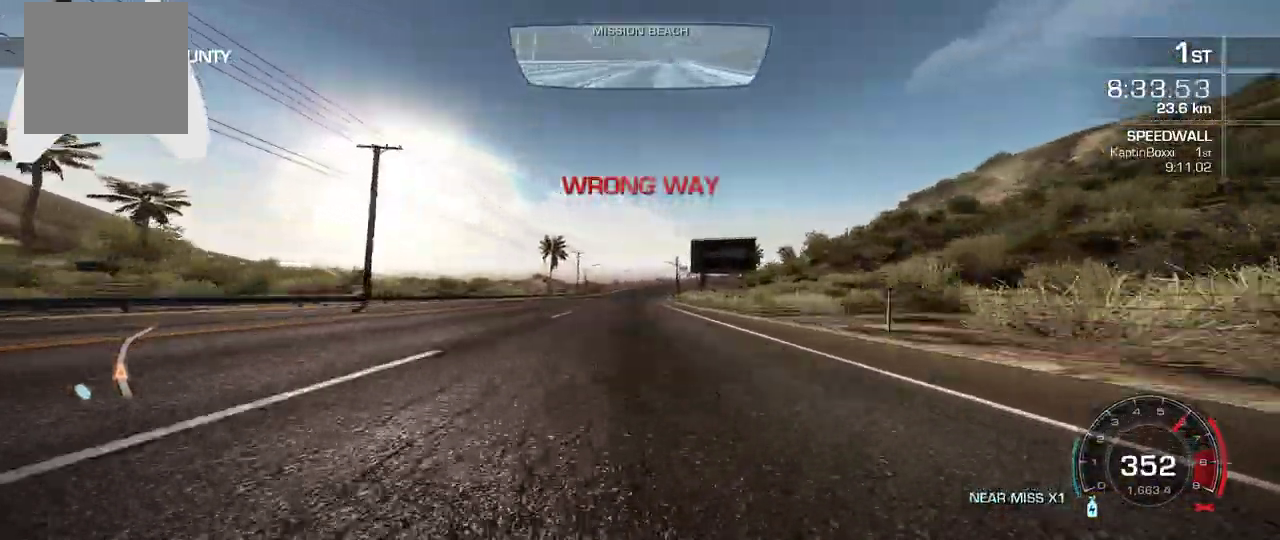
{"buttons": [], "left_stick": "right", "button_events": []}
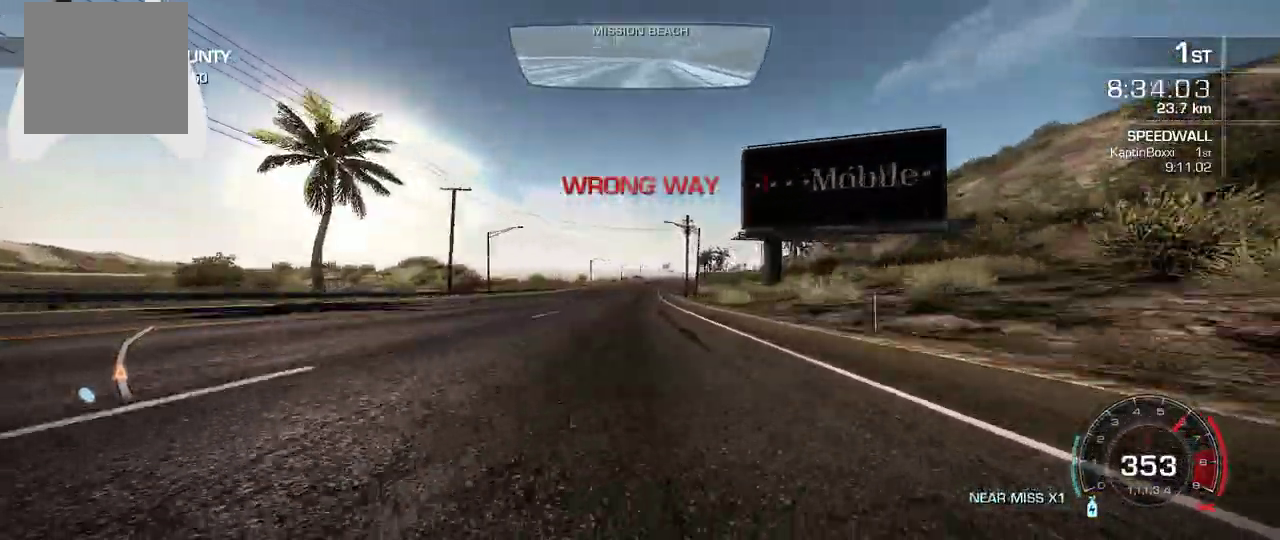
{"buttons": [], "left_stick": "right", "button_events": []}
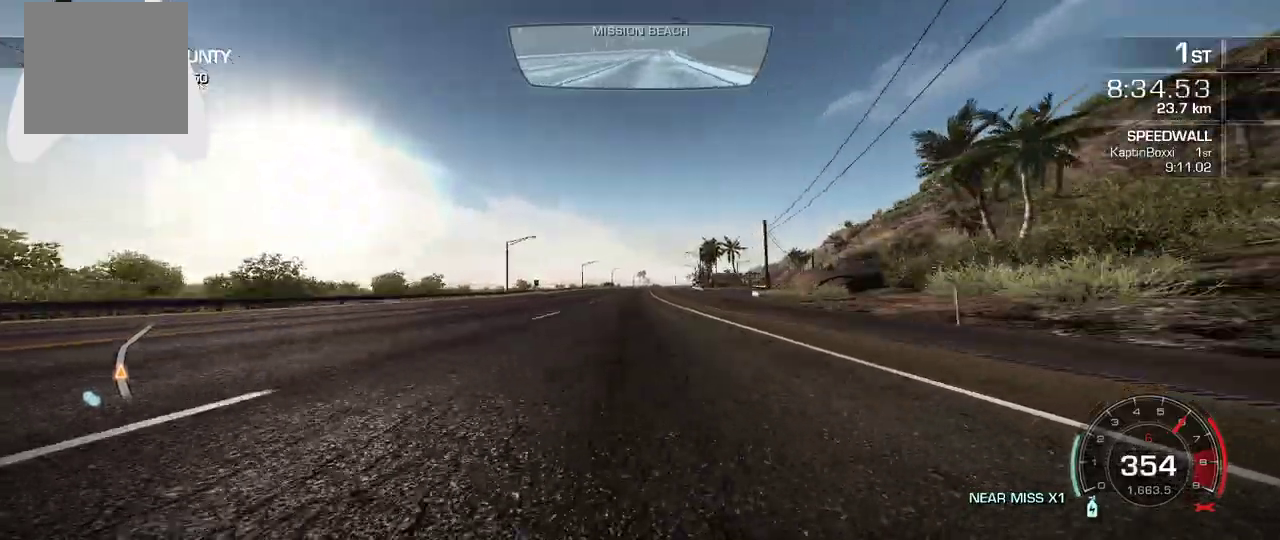
{"buttons": ["A"], "left_stick": "right", "button_events": [[233, "A", "down"]]}
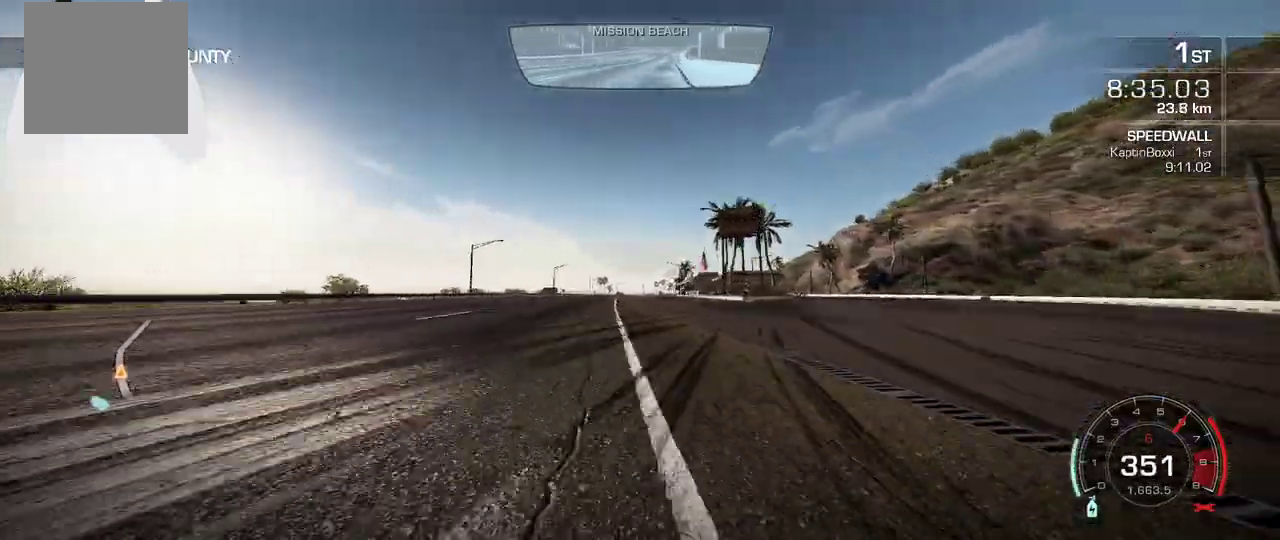
{"buttons": ["A"], "left_stick": "center", "button_events": []}